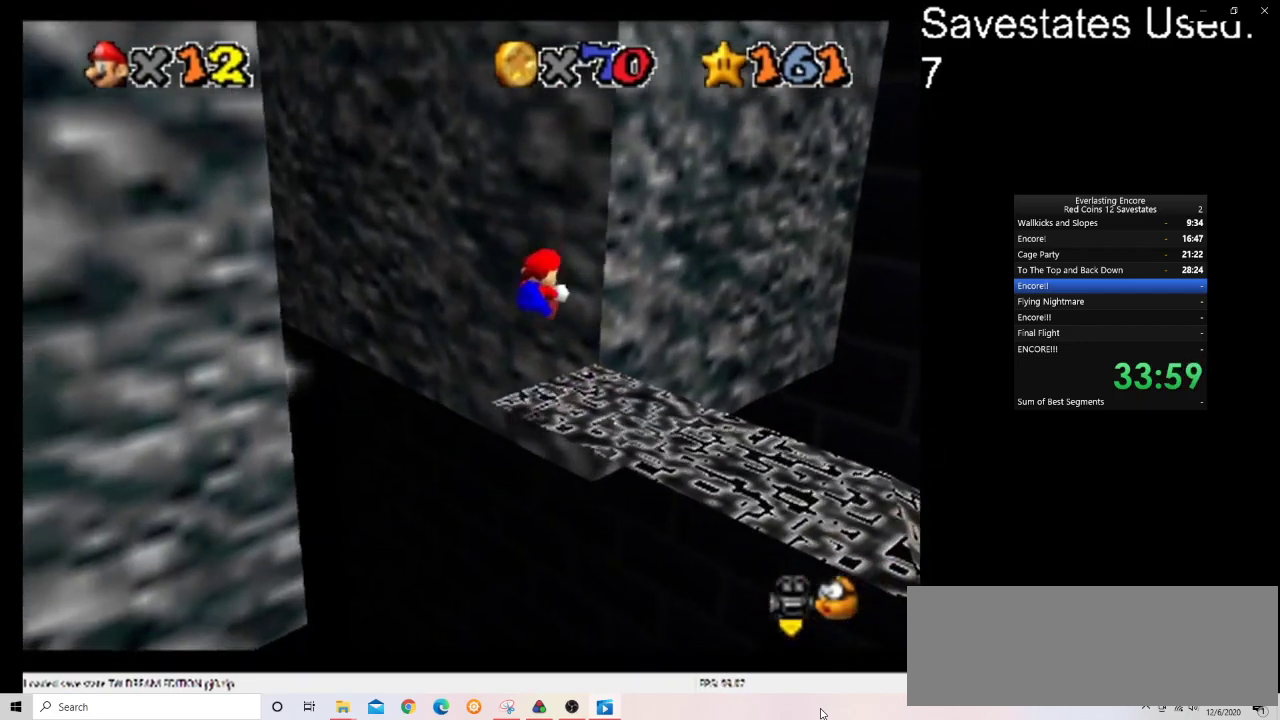
Gameplay with a controller (Nintendo layout); each line is a JSON object with the inputs held at the frame after it (dt_ms = milliseconds from this image to that frame). "events" lists button and stick changes between this image and that frame as [ms after this image, input, new state], when the widget could be followed in between. Not read: B L3 R3.
{"dt_ms": 300, "buttons": ["Z"], "left_stick": "up"}
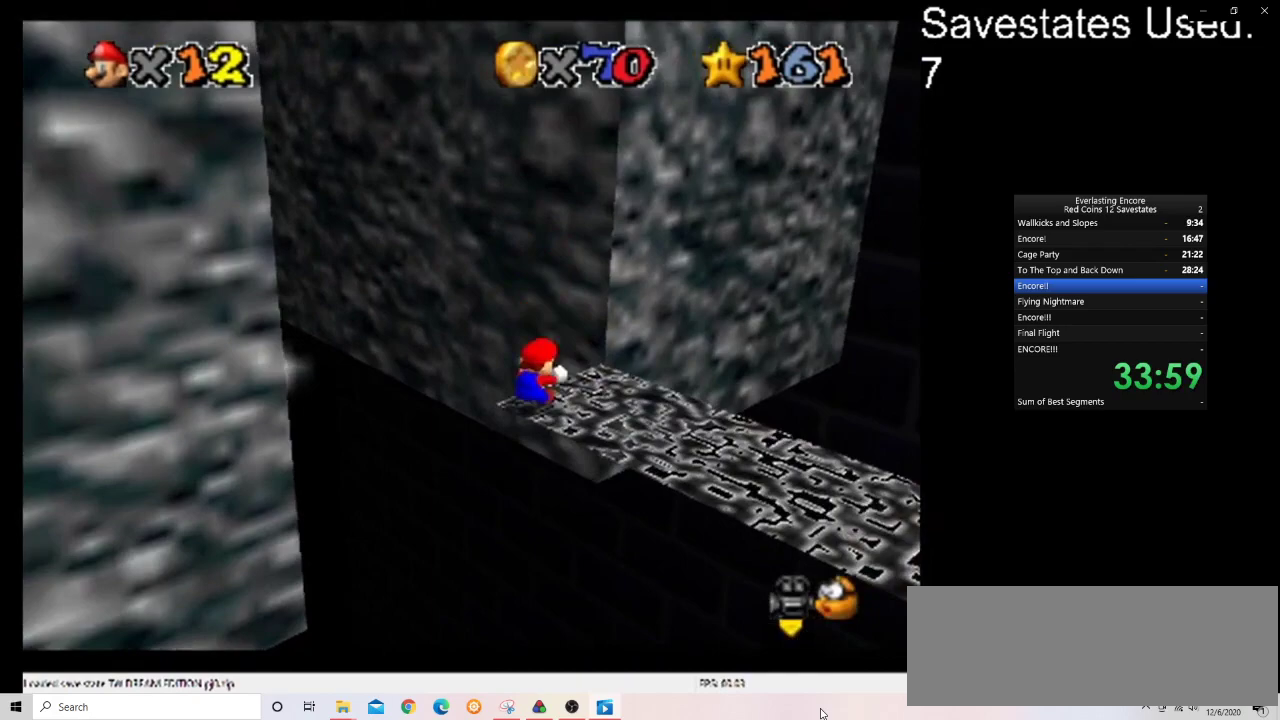
{"dt_ms": 500, "buttons": ["C_DOWN", "C_RIGHT"], "left_stick": "up"}
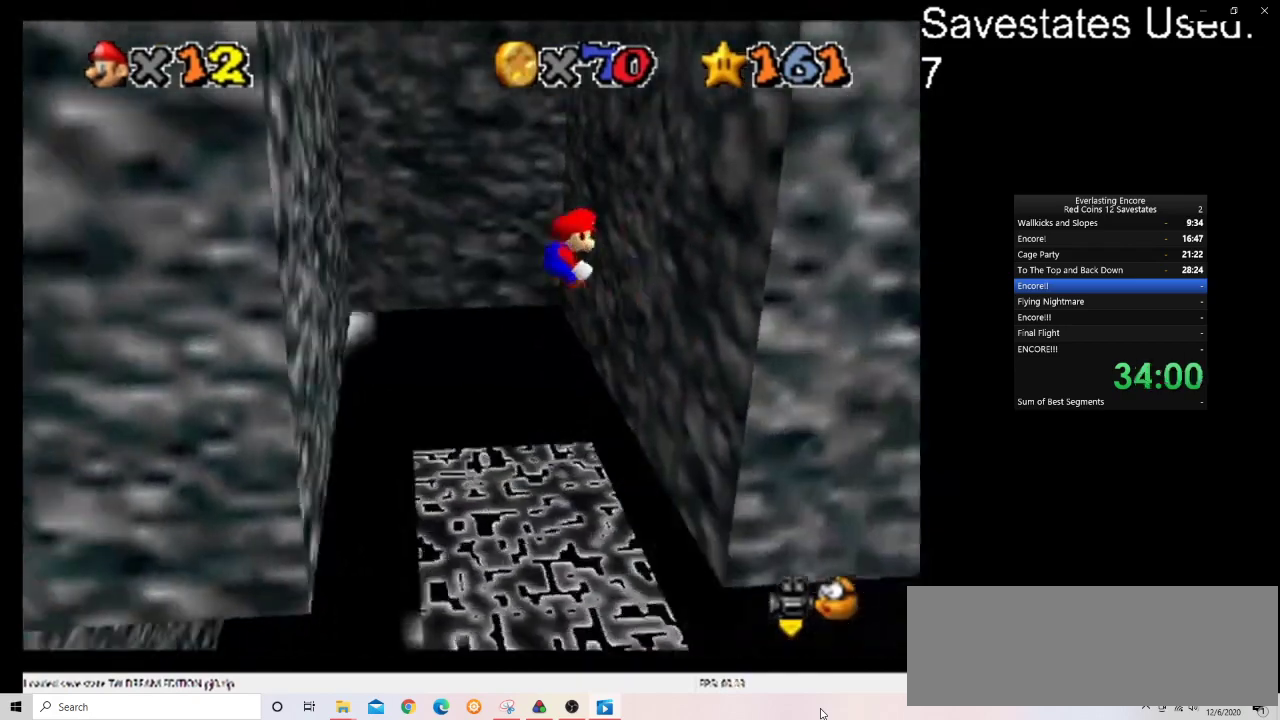
{"dt_ms": 500, "buttons": [], "left_stick": "up-right", "events": [[33, "C_DOWN", "up"], [33, "C_RIGHT", "up"], [167, "left_stick", "up-right"]]}
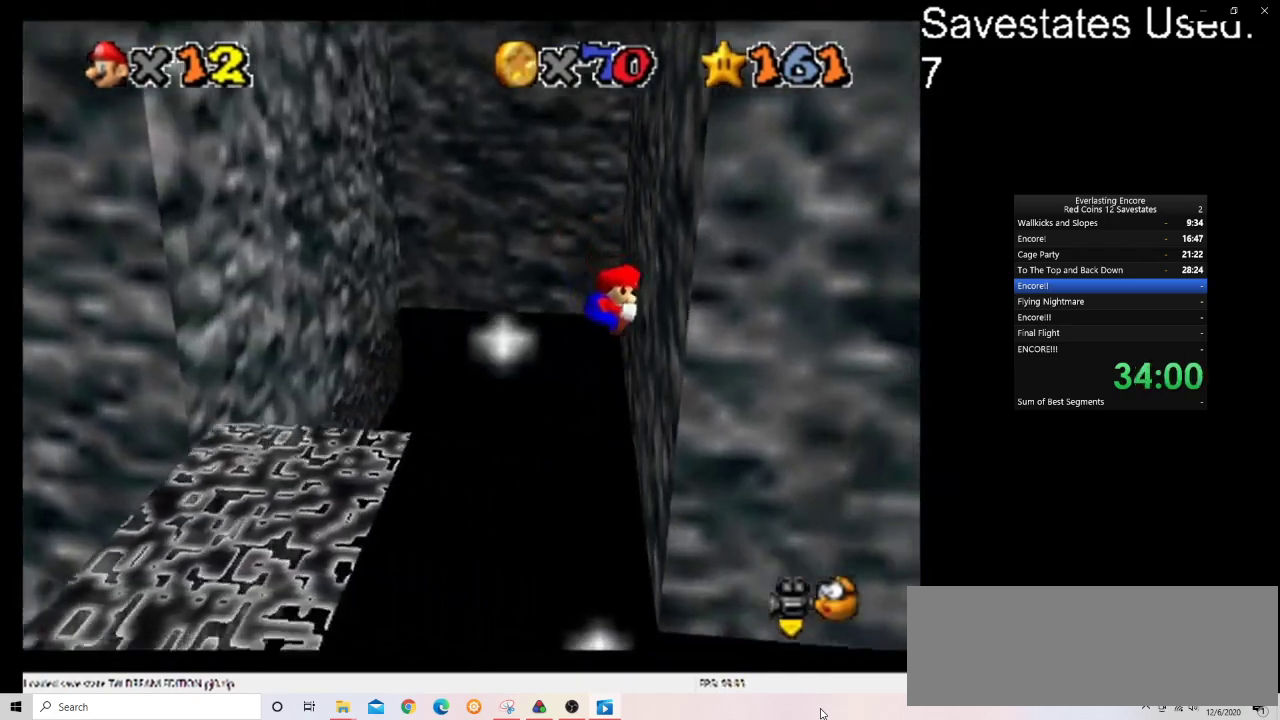
{"dt_ms": 500, "buttons": ["A"], "left_stick": "up-left", "events": [[200, "A", "down"], [233, "left_stick", "up-left"]]}
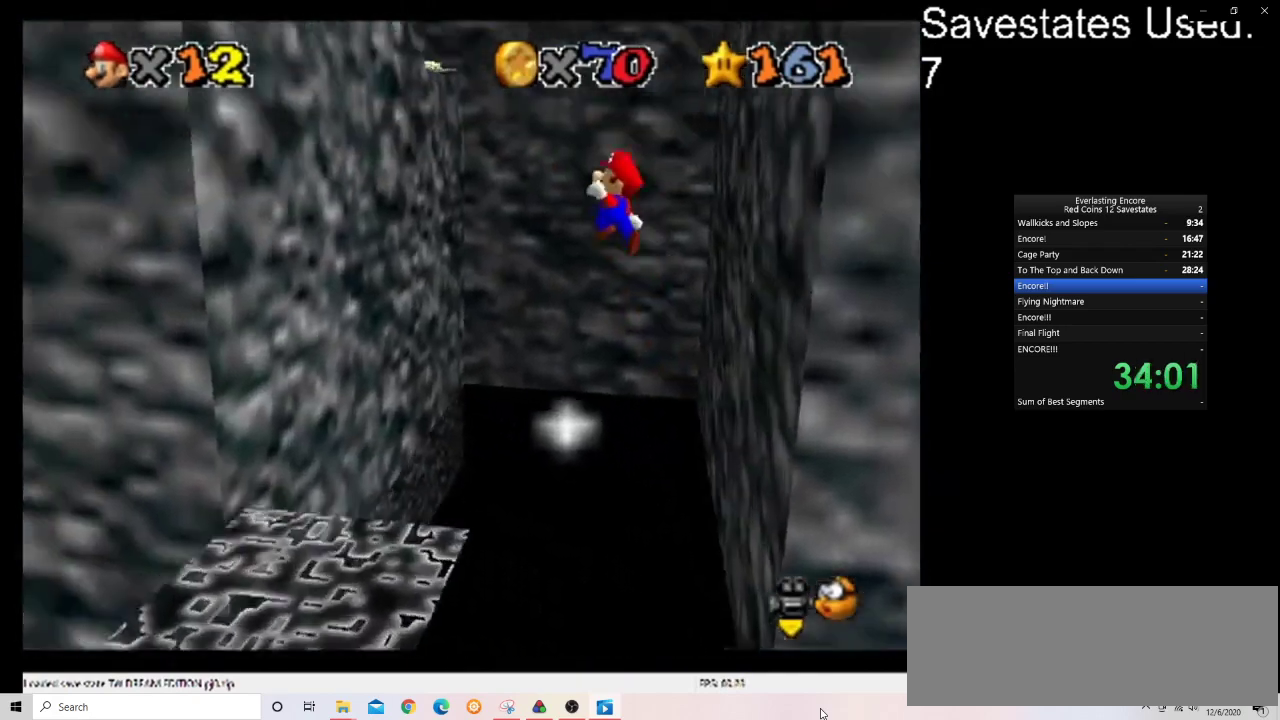
{"dt_ms": 500, "buttons": [], "left_stick": "left", "events": [[133, "left_stick", "left"], [400, "A", "up"]]}
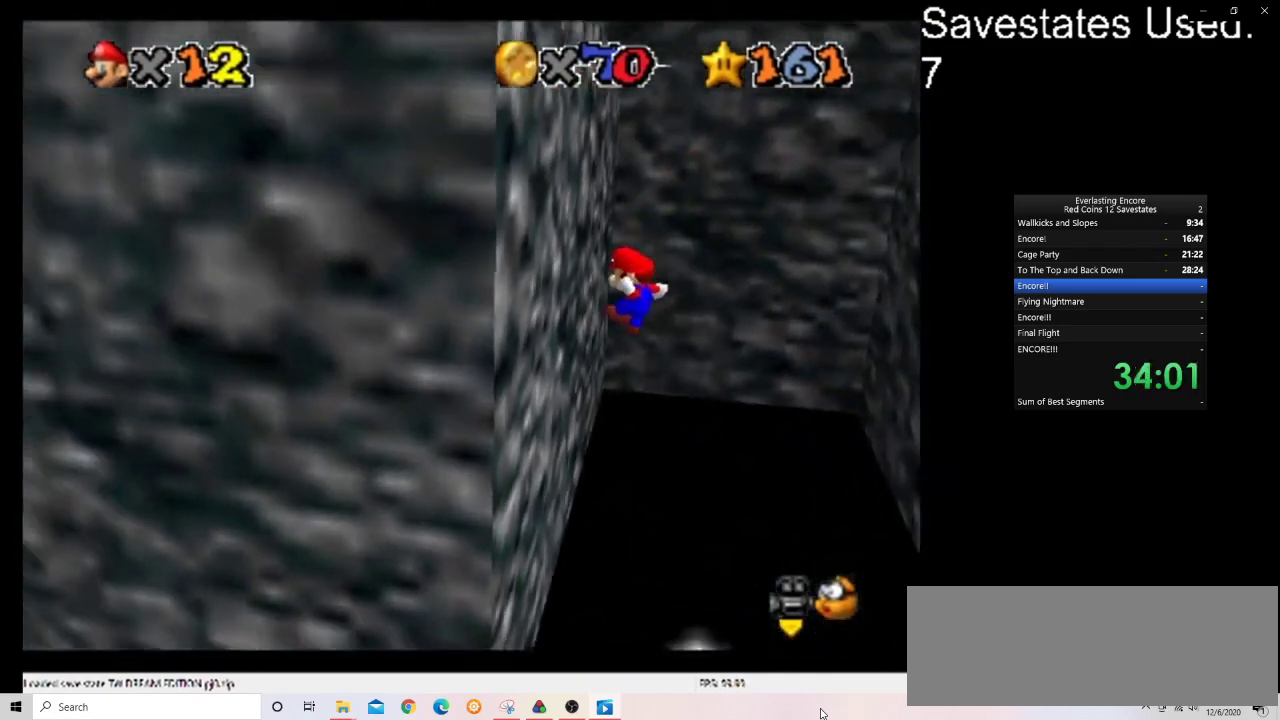
{"dt_ms": 500, "buttons": ["A"], "left_stick": "up-right", "events": [[200, "A", "down"], [200, "left_stick", "up-right"]]}
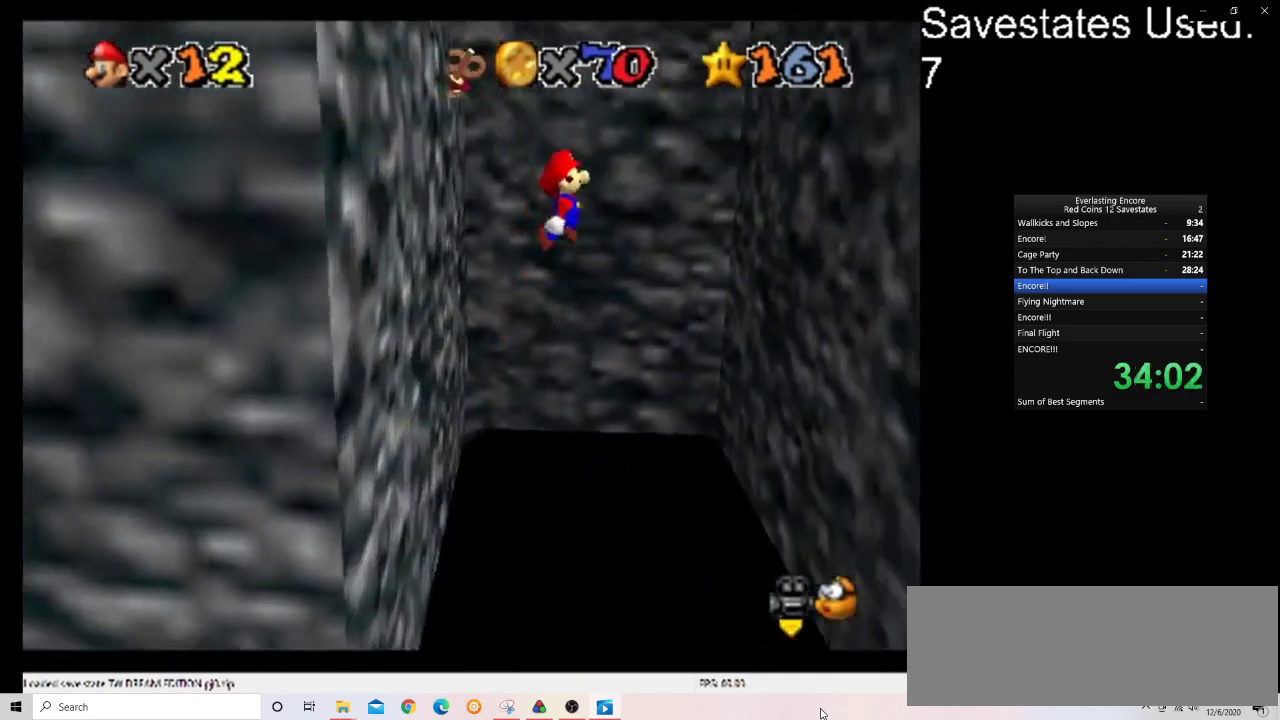
{"dt_ms": 300, "buttons": ["A"], "left_stick": "up-right", "events": []}
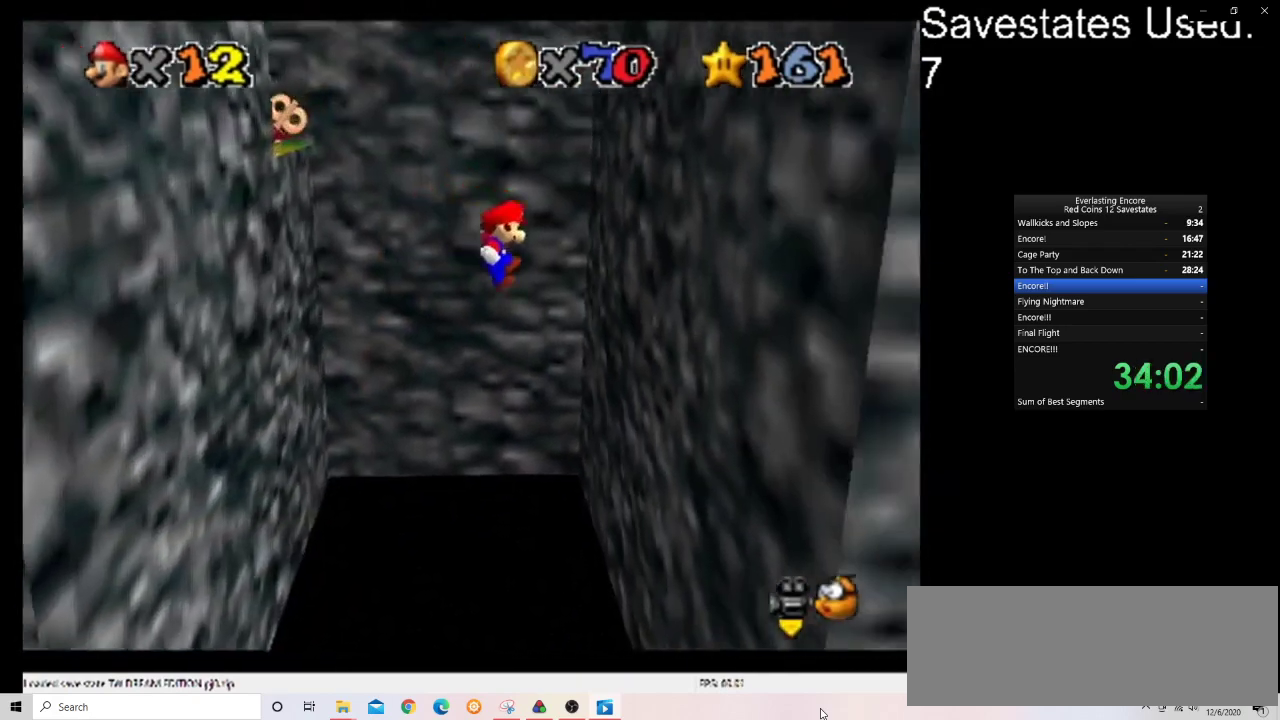
{"dt_ms": 700, "buttons": ["A"], "left_stick": "up-left", "events": [[67, "A", "up"], [200, "left_stick", "right"], [400, "A", "down"], [433, "left_stick", "left"], [600, "left_stick", "up-left"]]}
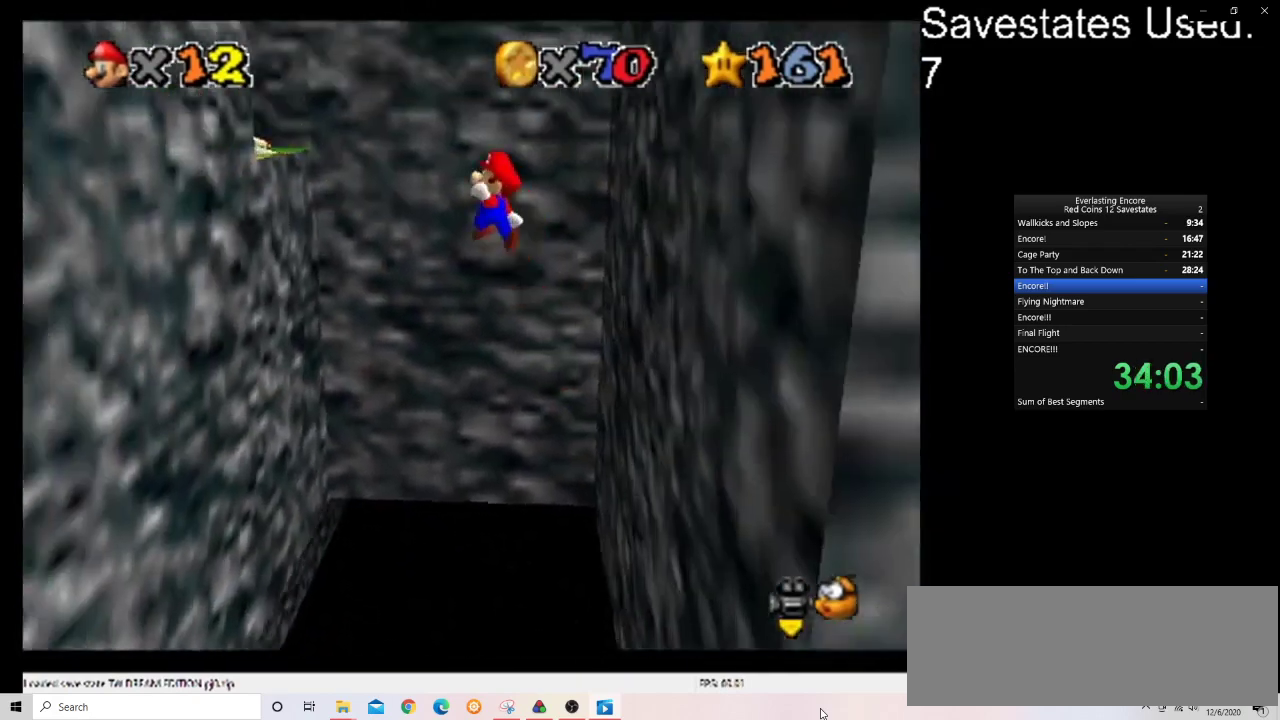
{"dt_ms": 400, "buttons": [], "left_stick": "up-left", "events": [[400, "A", "up"]]}
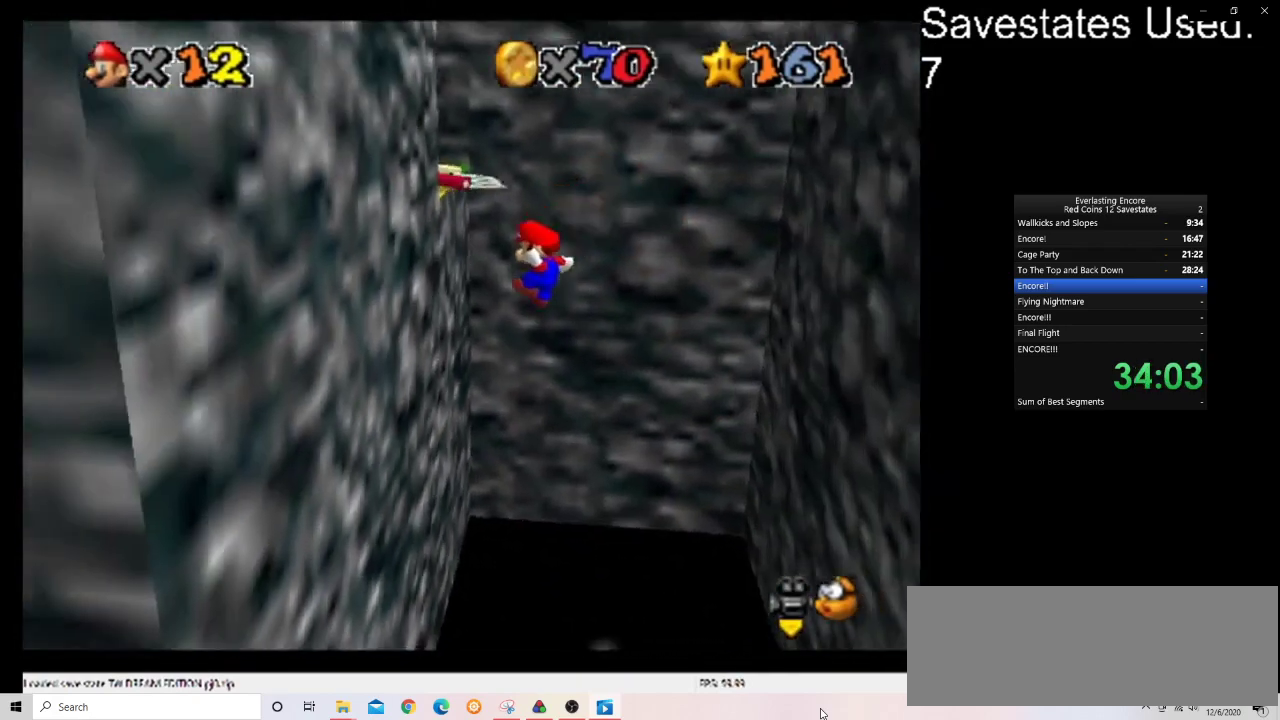
{"dt_ms": 700, "buttons": ["A"], "left_stick": "right", "events": [[33, "left_stick", "left"], [233, "left_stick", "right"], [300, "A", "down"]]}
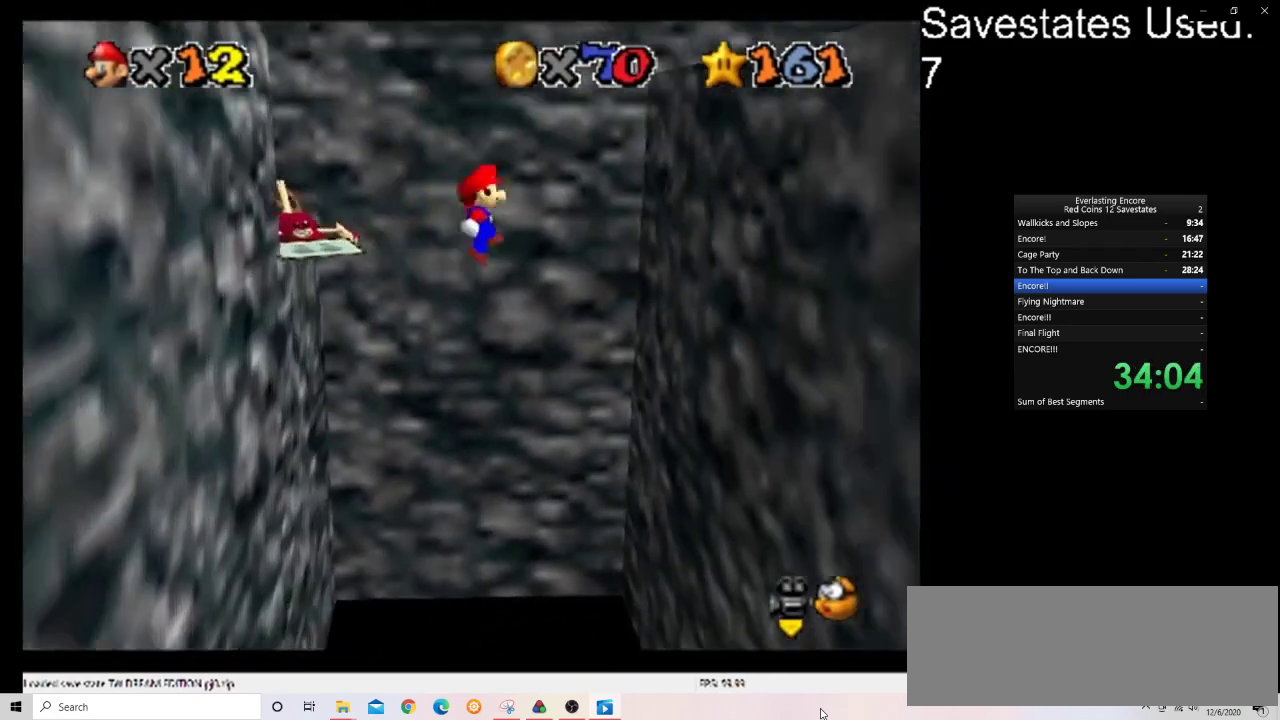
{"dt_ms": 400, "buttons": [], "left_stick": "right", "events": [[200, "A", "up"]]}
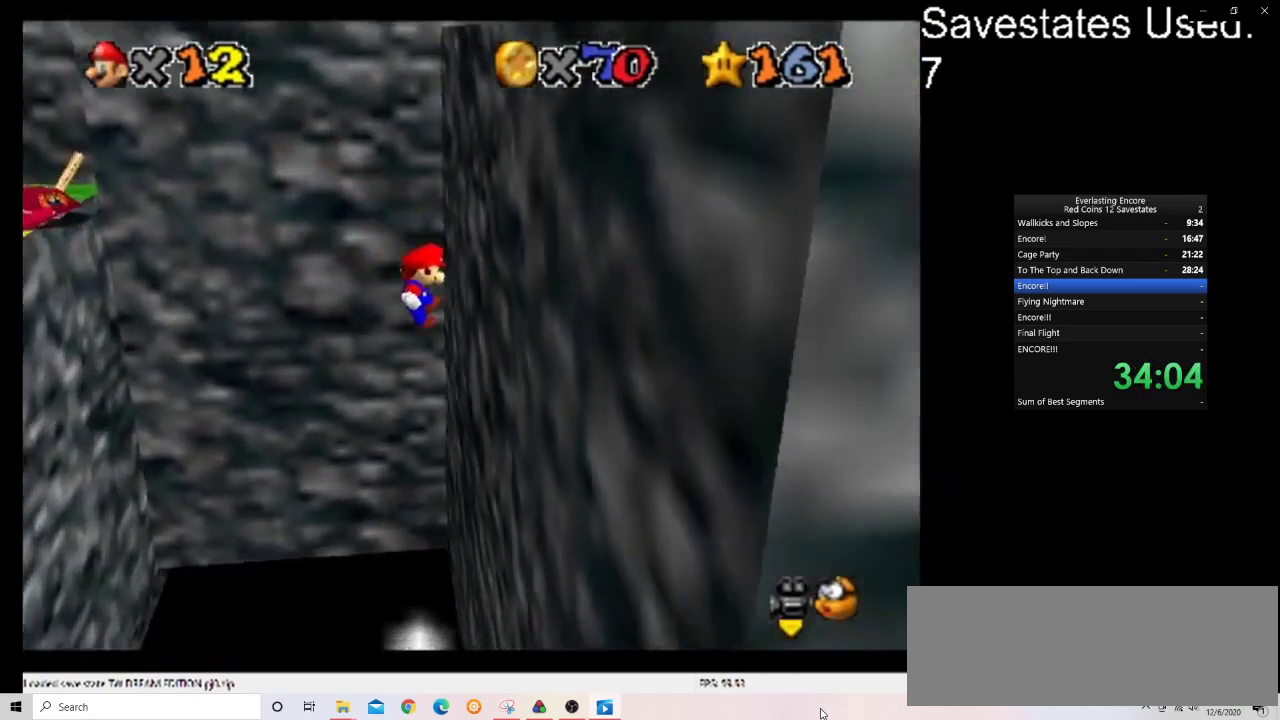
{"dt_ms": 300, "buttons": ["A"], "left_stick": "left", "events": [[33, "left_stick", "down-right"], [133, "A", "down"], [133, "left_stick", "down-left"], [233, "left_stick", "left"]]}
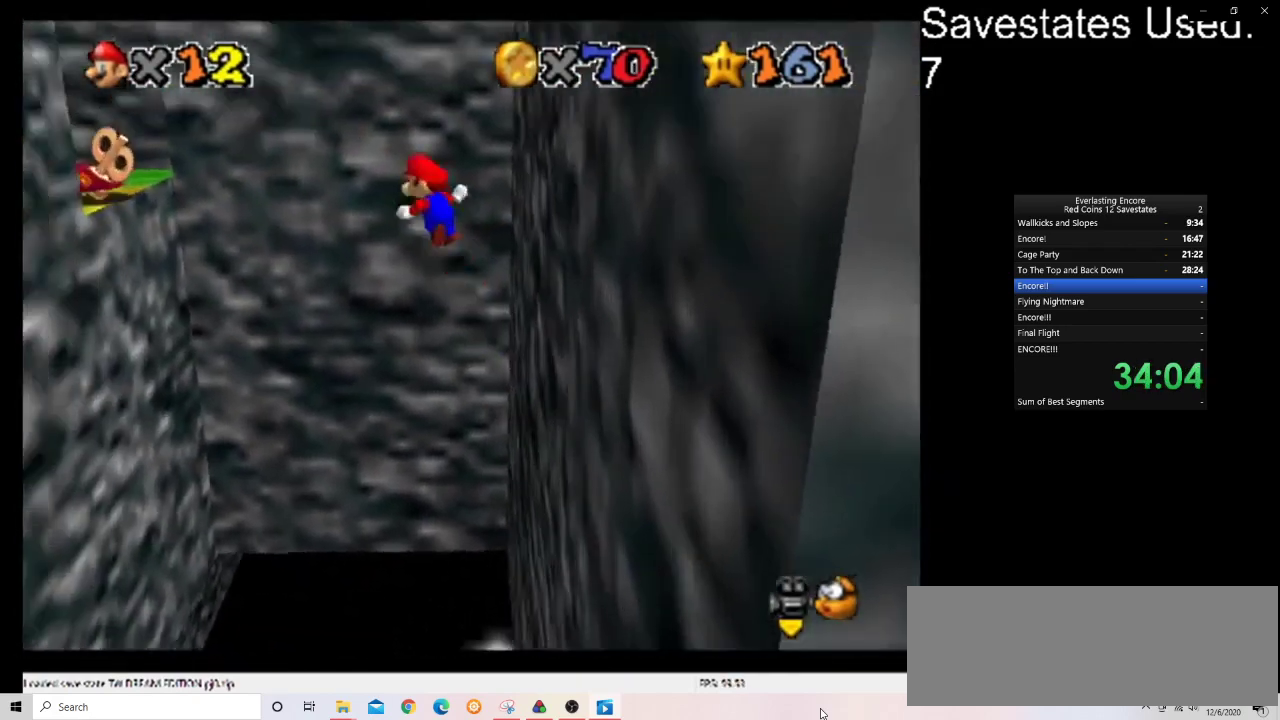
{"dt_ms": 800, "buttons": ["A"], "left_stick": "down-right", "events": [[500, "A", "up"], [700, "left_stick", "down"], [767, "A", "down"], [767, "left_stick", "down-right"]]}
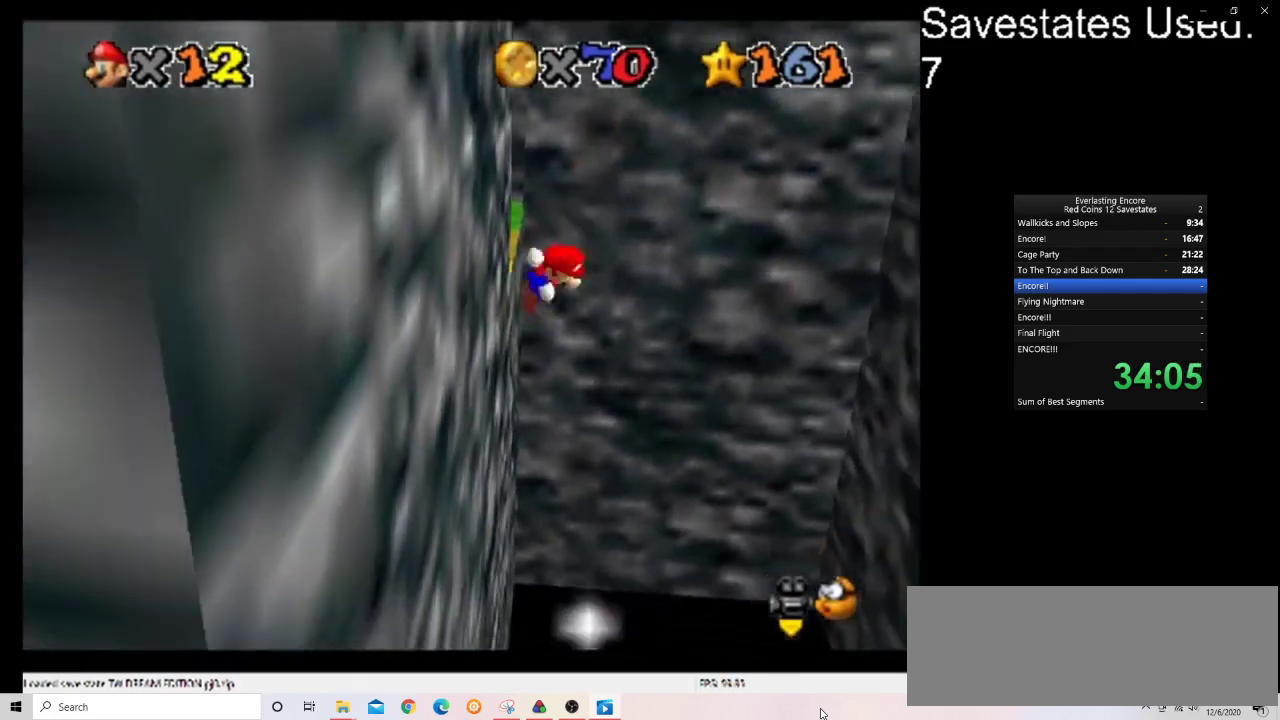
{"dt_ms": 400, "buttons": ["A"], "left_stick": "down-right", "events": [[267, "left_stick", "down-left"], [400, "left_stick", "down-right"]]}
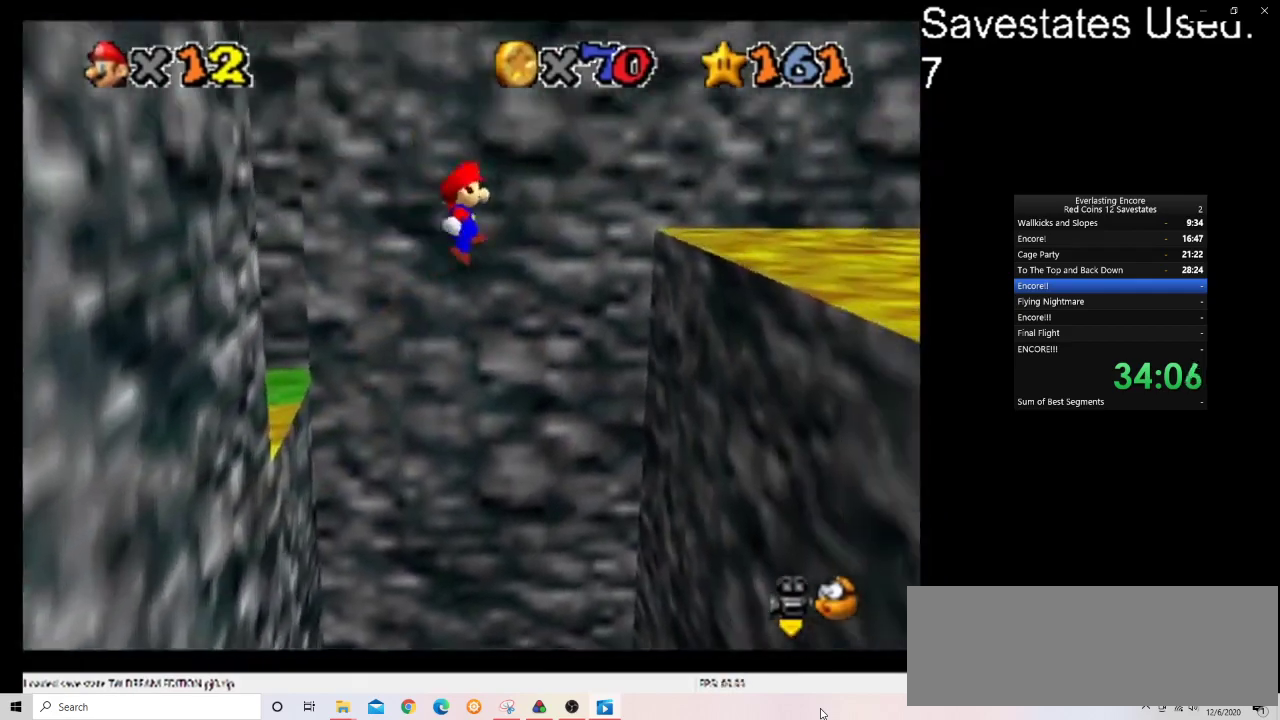
{"dt_ms": 400, "buttons": [], "left_stick": "down-right", "events": [[200, "A", "up"]]}
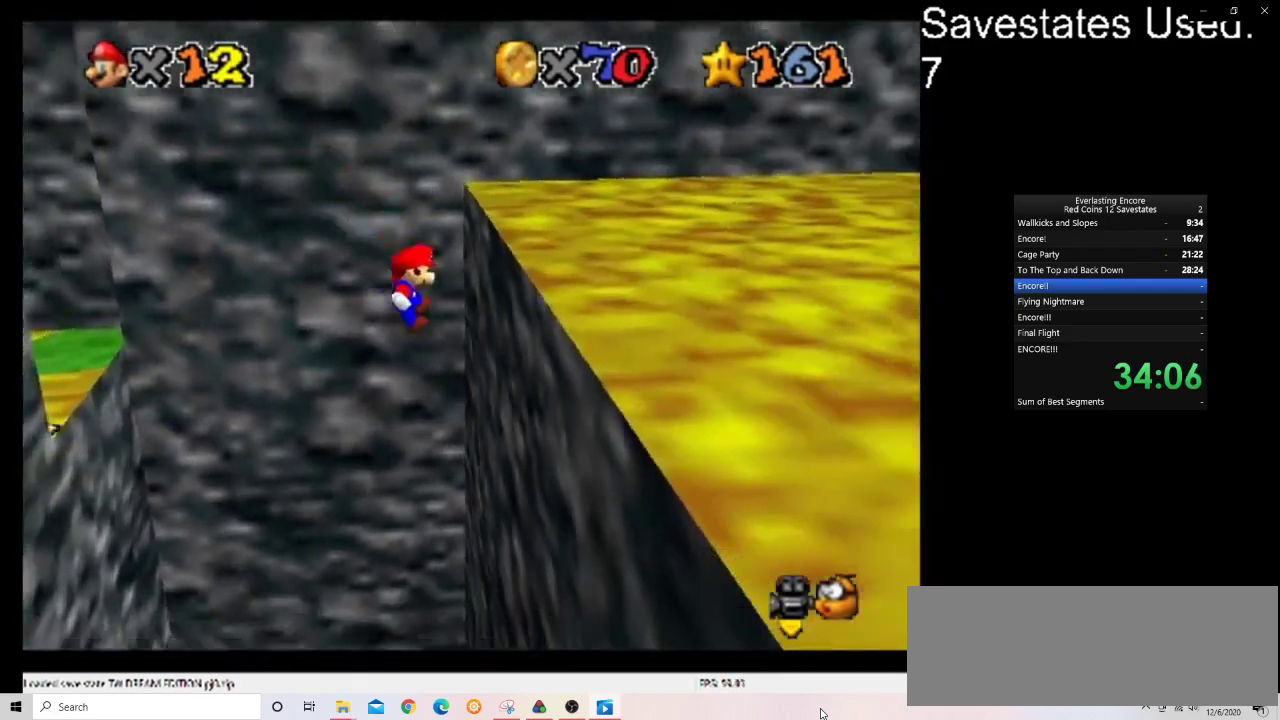
{"dt_ms": 600, "buttons": ["A"], "left_stick": "down-left", "events": [[167, "left_stick", "down"], [267, "A", "down"], [267, "left_stick", "down-left"]]}
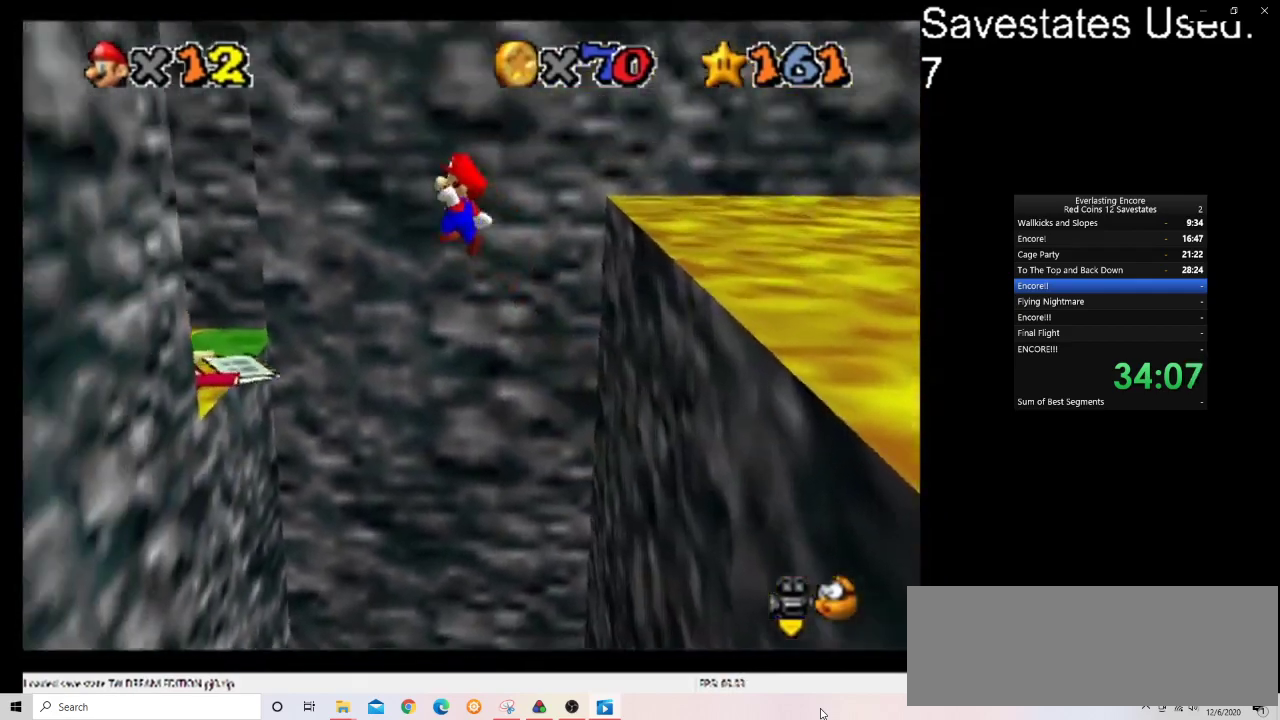
{"dt_ms": 700, "buttons": ["A"], "left_stick": "up-right", "events": [[167, "left_stick", "left"], [233, "A", "up"], [467, "left_stick", "up-left"], [567, "left_stick", "up"], [633, "A", "down"], [633, "left_stick", "up-right"]]}
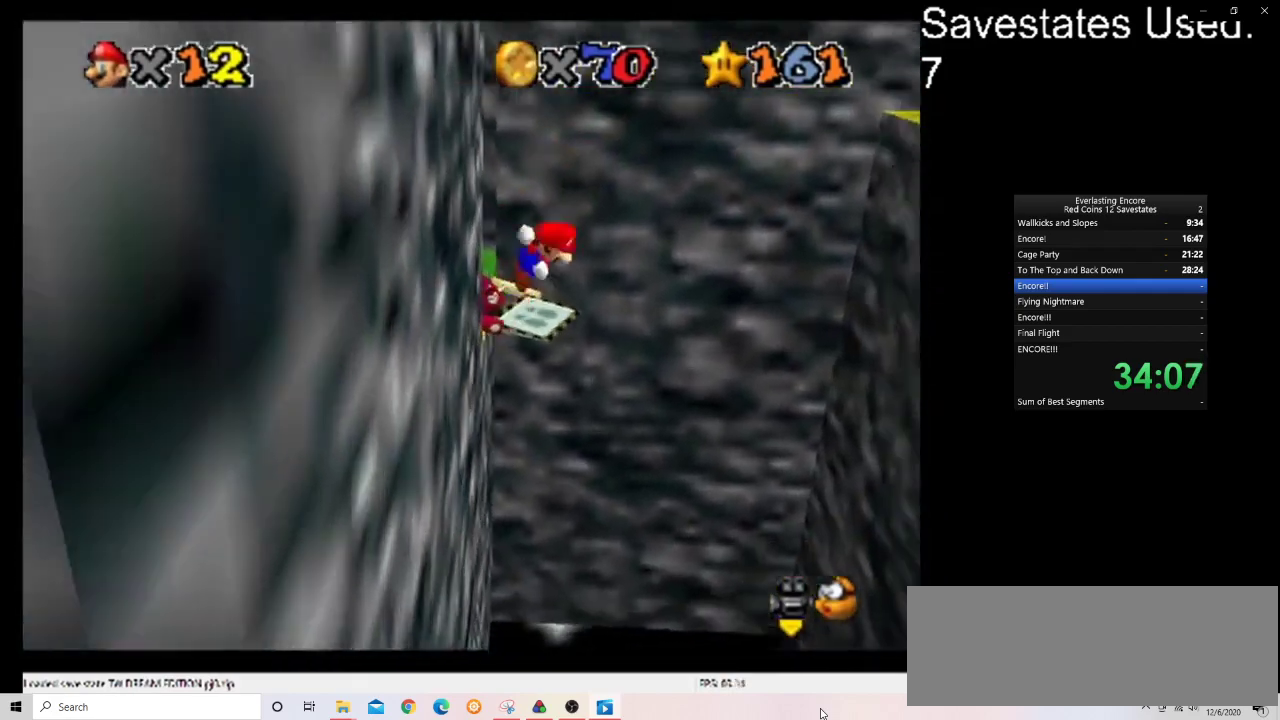
{"dt_ms": 300, "buttons": ["A"], "left_stick": "up-right", "events": []}
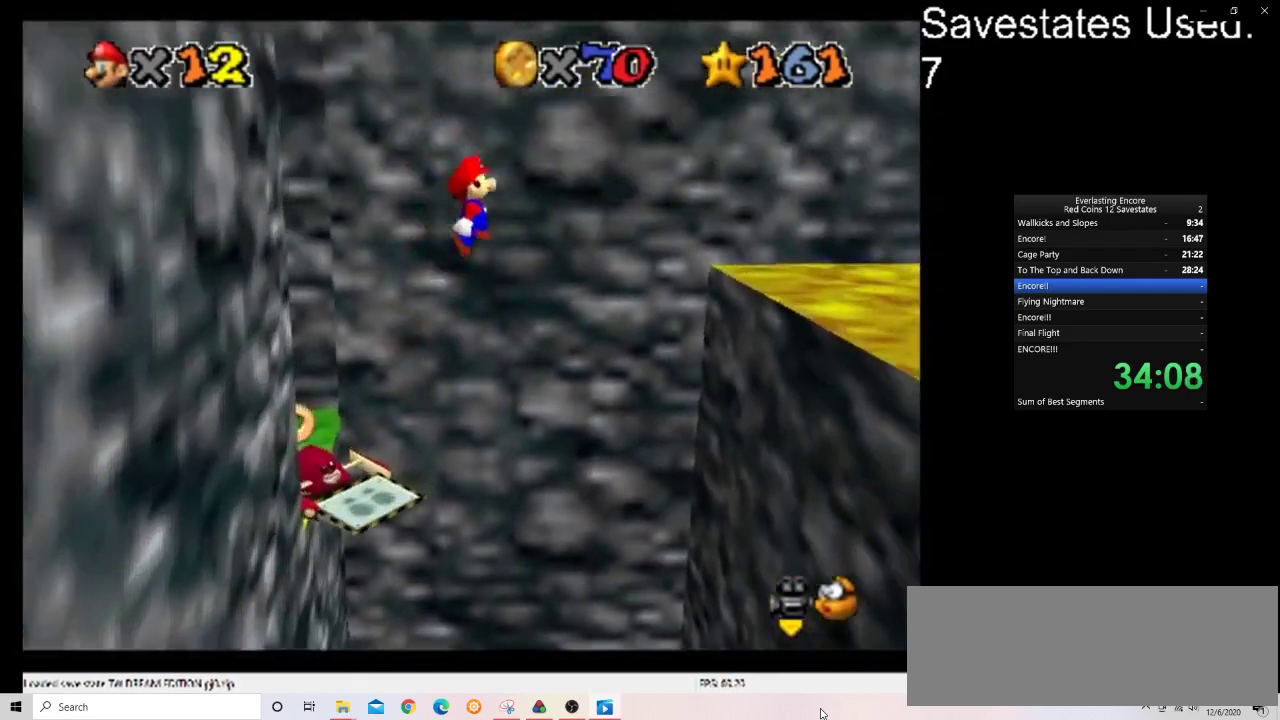
{"dt_ms": 700, "buttons": ["A"], "left_stick": "up-left", "events": [[233, "A", "up"], [667, "left_stick", "up-left"], [700, "A", "down"]]}
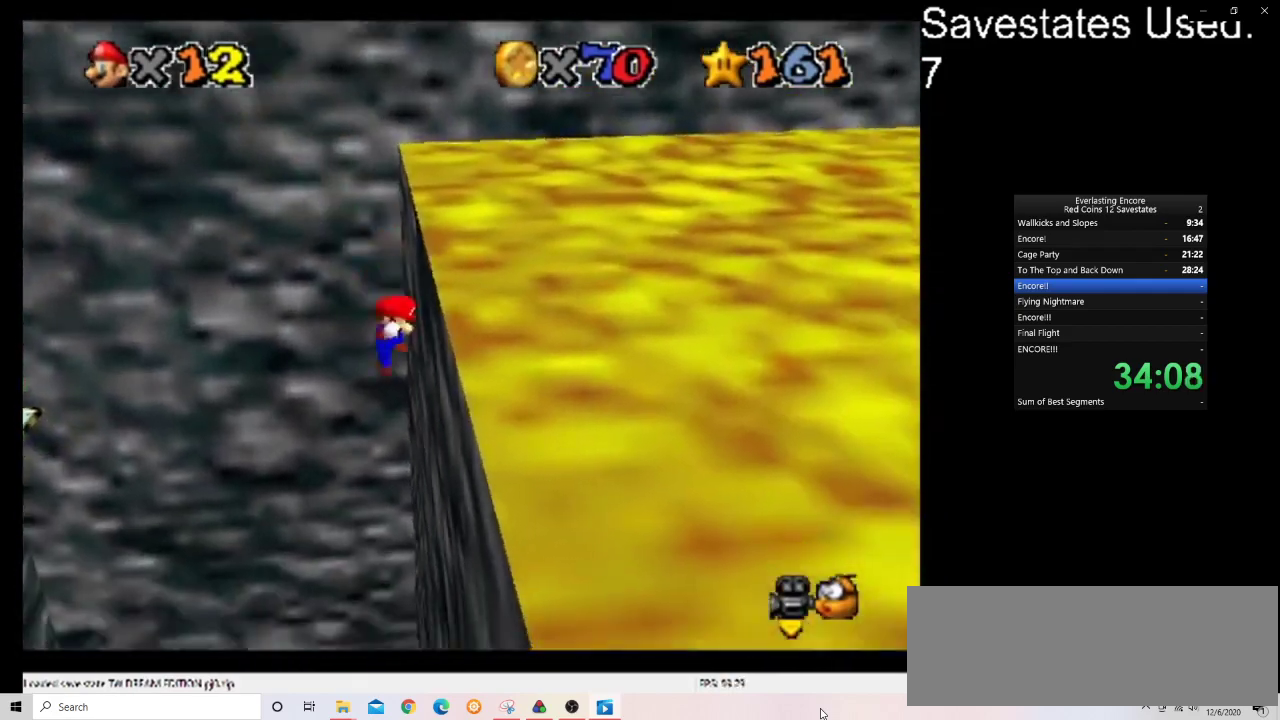
{"dt_ms": 300, "buttons": ["A"], "left_stick": "up-left", "events": []}
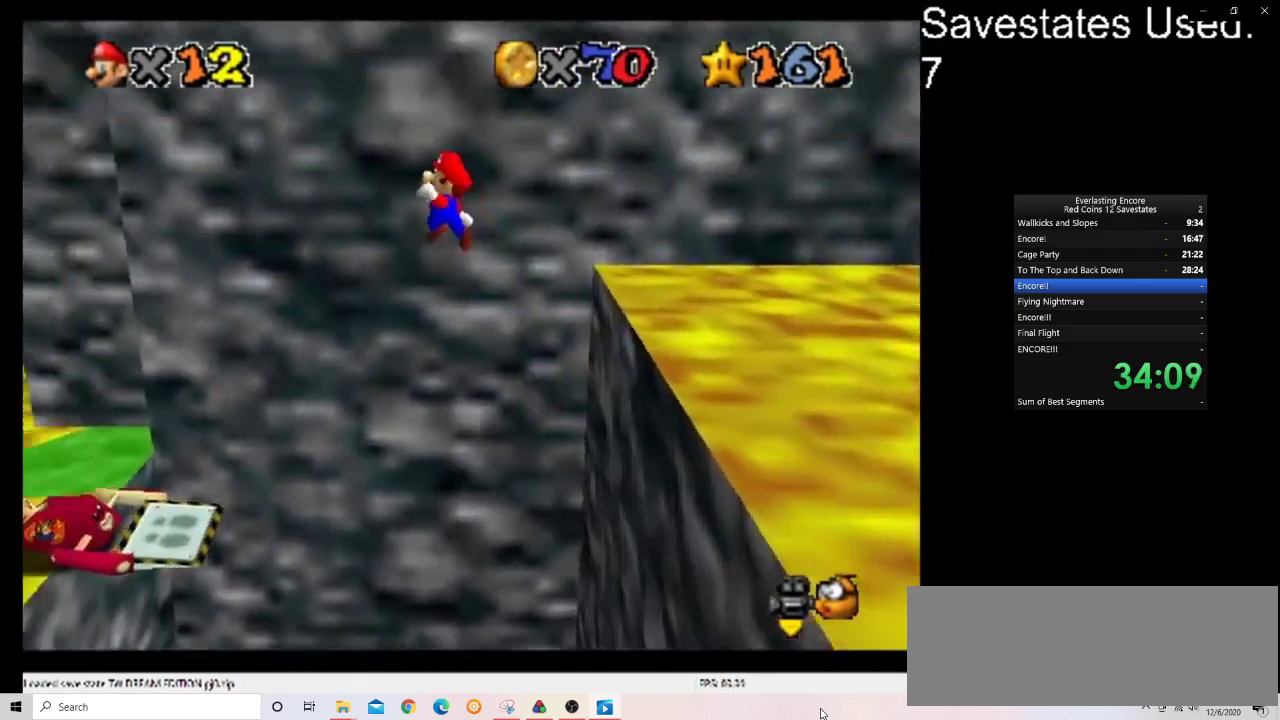
{"dt_ms": 600, "buttons": ["DPAD_RIGHT"], "left_stick": "center", "events": [[200, "A", "up"], [433, "DPAD_RIGHT", "down"], [567, "left_stick", "center"]]}
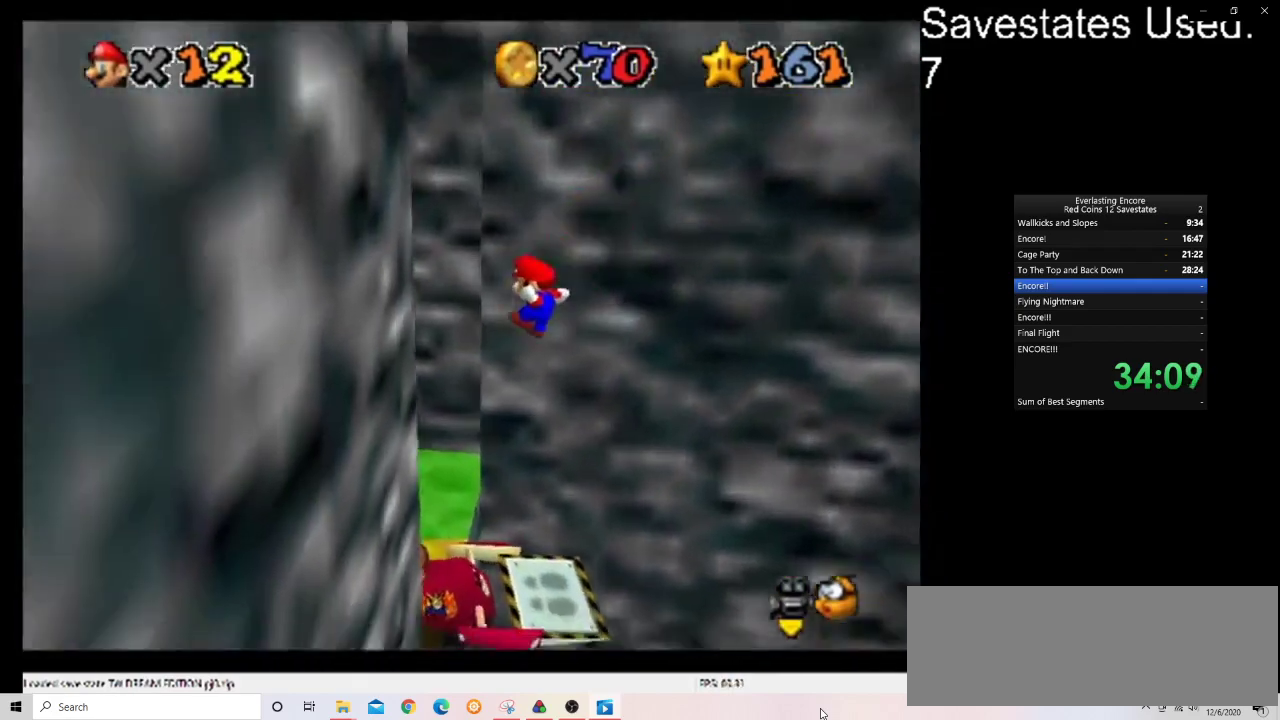
{"dt_ms": 400, "buttons": ["DPAD_RIGHT"], "left_stick": "center", "events": []}
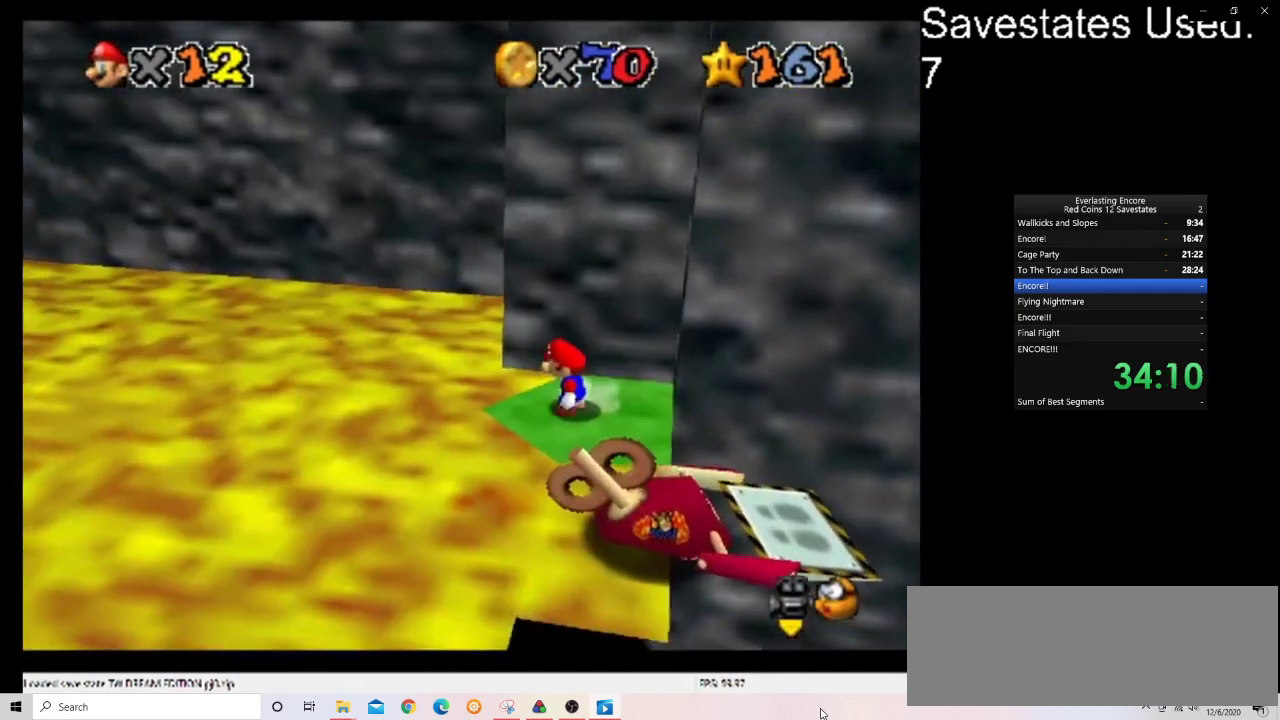
{"dt_ms": 500, "buttons": ["A"], "left_stick": "down", "events": [[167, "DPAD_RIGHT", "up"], [400, "A", "down"], [500, "left_stick", "down"]]}